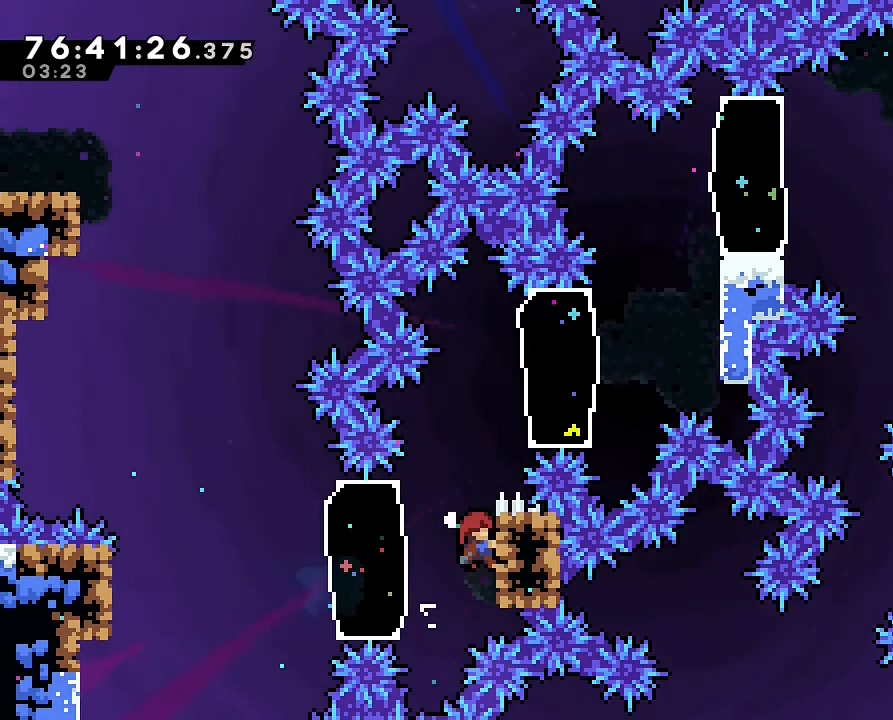
Gameplay with a controller (Nintendo layout); each line is a JSON object with the inputs held at the frame after it (dt_ms = milliseconds from this image to that frame). "events" lists button and stick changes between this image and that frame as [ms after this image, input, new state], when the widget could be followed in between. Not read: DPAD_LEFT DPAD_RIGHT L3 R3 Y.
{"dt_ms": 500, "buttons": ["A", "R1"], "left_stick": "up", "right_stick": "center", "events": [[333, "A", "down"]]}
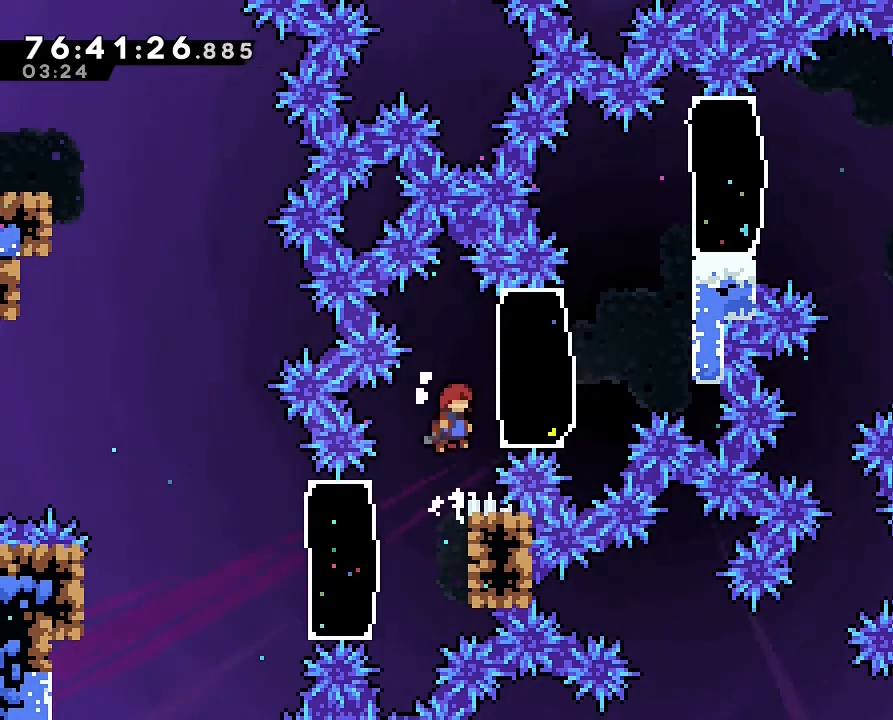
{"dt_ms": 500, "buttons": ["R1"], "left_stick": "up", "right_stick": "center", "events": [[33, "left_stick", "up-right"], [233, "left_stick", "up"], [300, "A", "up"]]}
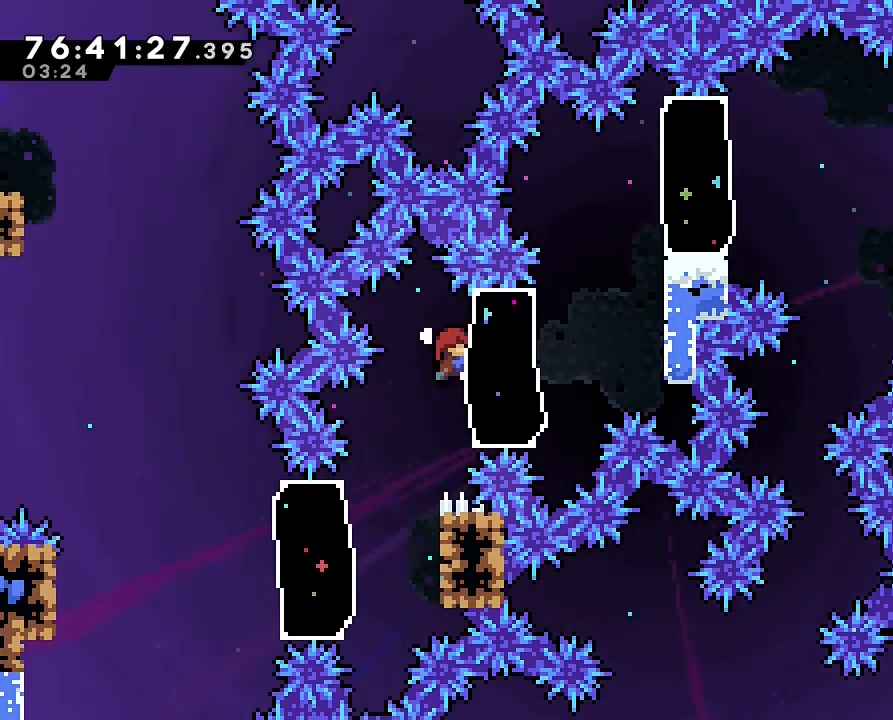
{"dt_ms": 500, "buttons": ["R1"], "left_stick": "up", "right_stick": "center", "events": [[100, "left_stick", "right"], [133, "B", "down"], [300, "B", "up"], [433, "left_stick", "up"]]}
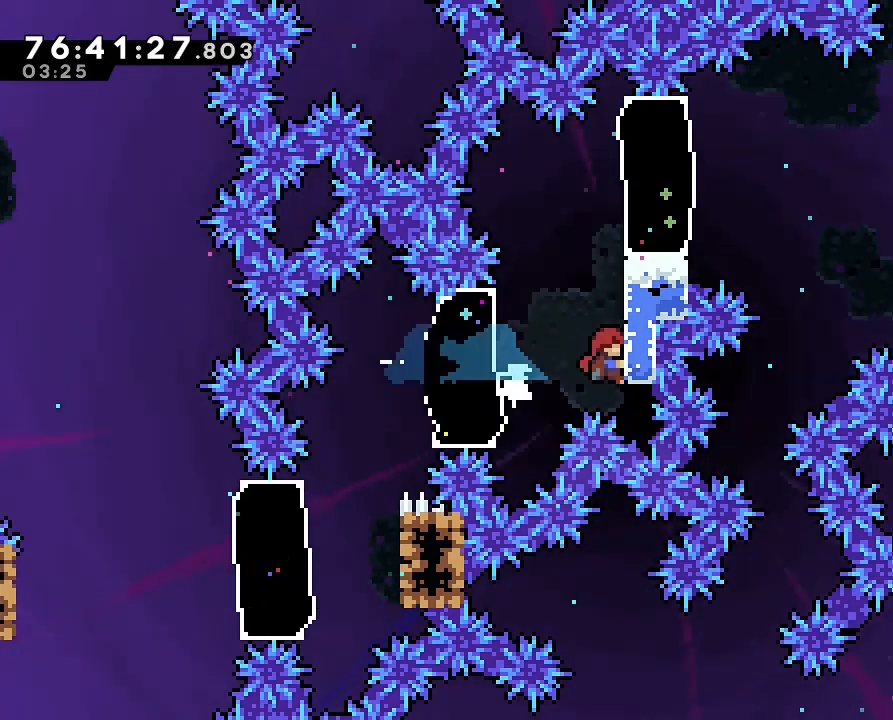
{"dt_ms": 500, "buttons": ["R1"], "left_stick": "up", "right_stick": "center", "events": []}
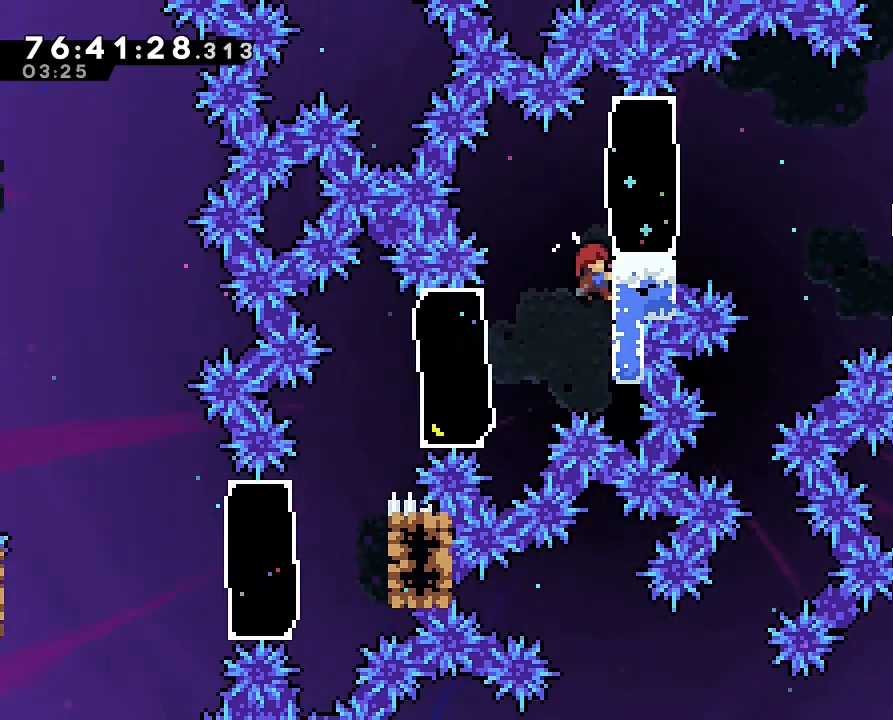
{"dt_ms": 500, "buttons": ["R1"], "left_stick": "up-right", "right_stick": "center", "events": [[467, "left_stick", "up-right"]]}
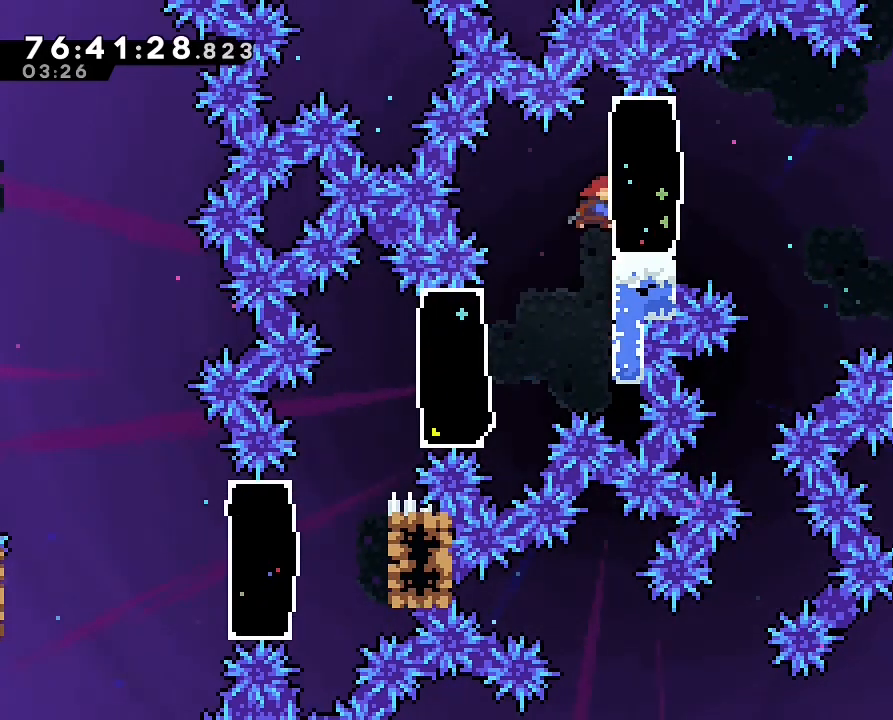
{"dt_ms": 500, "buttons": ["R1"], "left_stick": "right", "right_stick": "center", "events": [[33, "B", "down"], [33, "left_stick", "right"], [267, "B", "up"]]}
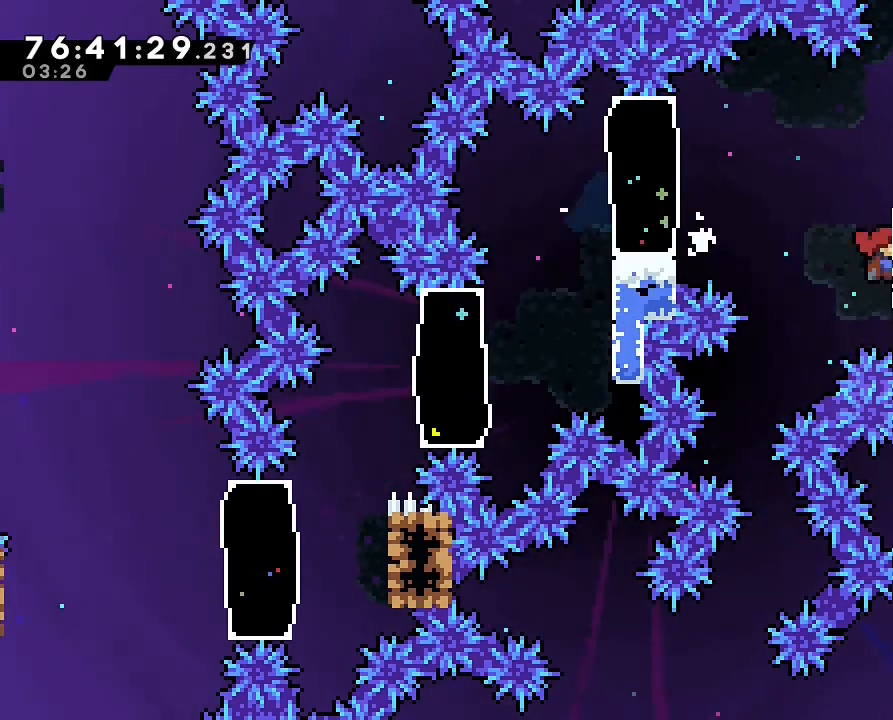
{"dt_ms": 500, "buttons": ["R1"], "left_stick": "up", "right_stick": "center"}
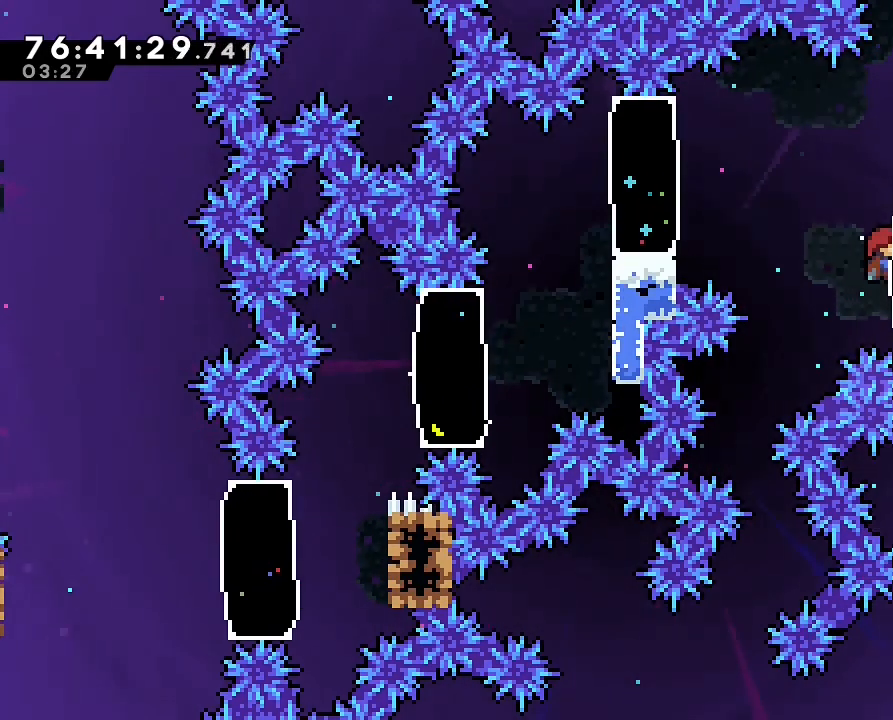
{"dt_ms": 500, "buttons": ["R1"], "left_stick": "up", "right_stick": "center", "events": []}
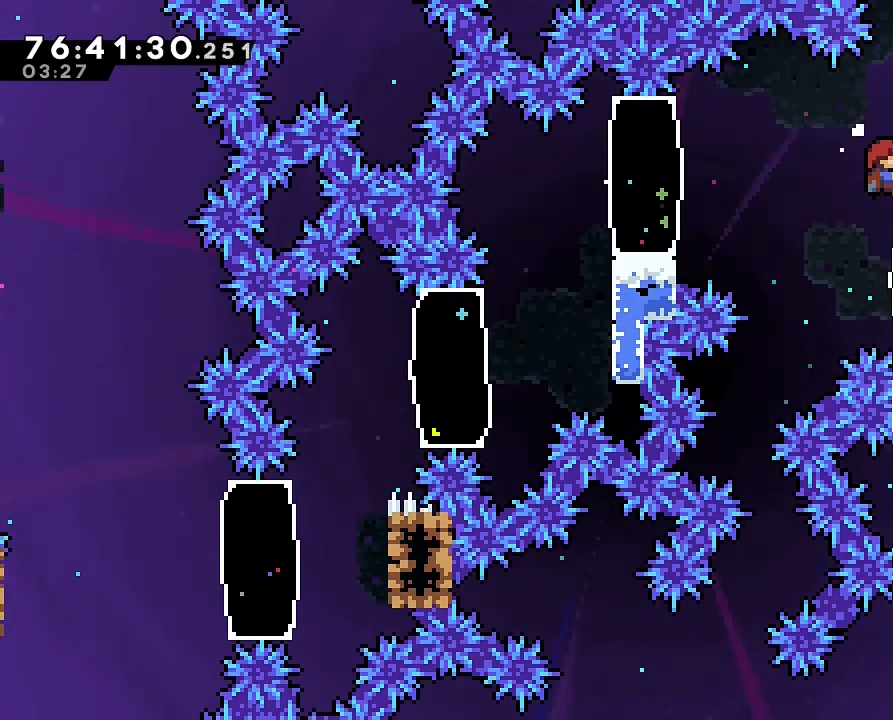
{"dt_ms": 500, "buttons": [], "left_stick": "center", "right_stick": "center", "events": [[367, "left_stick", "up-right"], [433, "R1", "up"], [500, "left_stick", "center"]]}
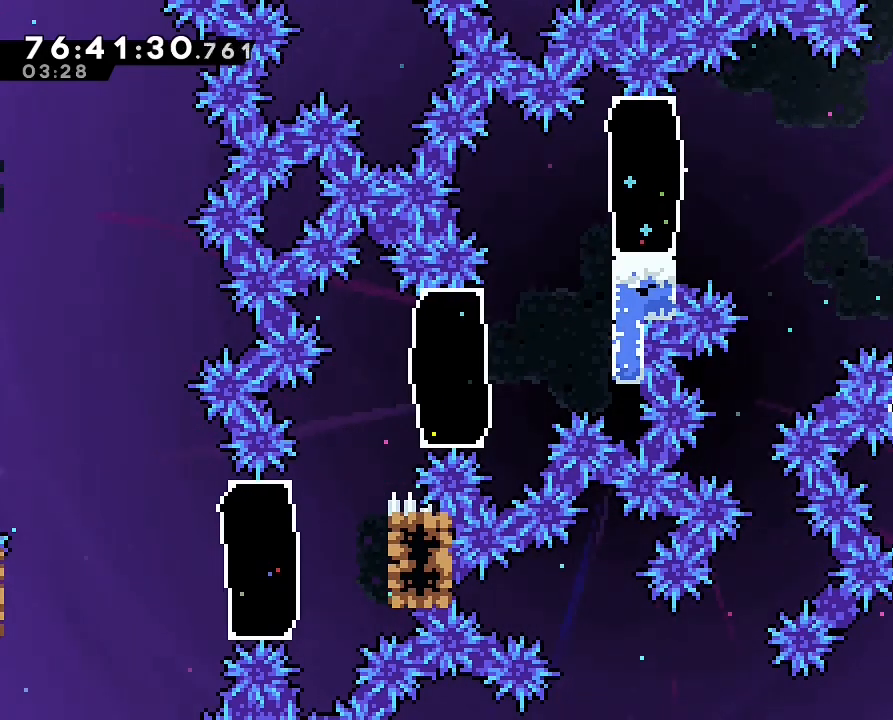
{"dt_ms": 500, "buttons": [], "left_stick": "center", "right_stick": "center", "events": []}
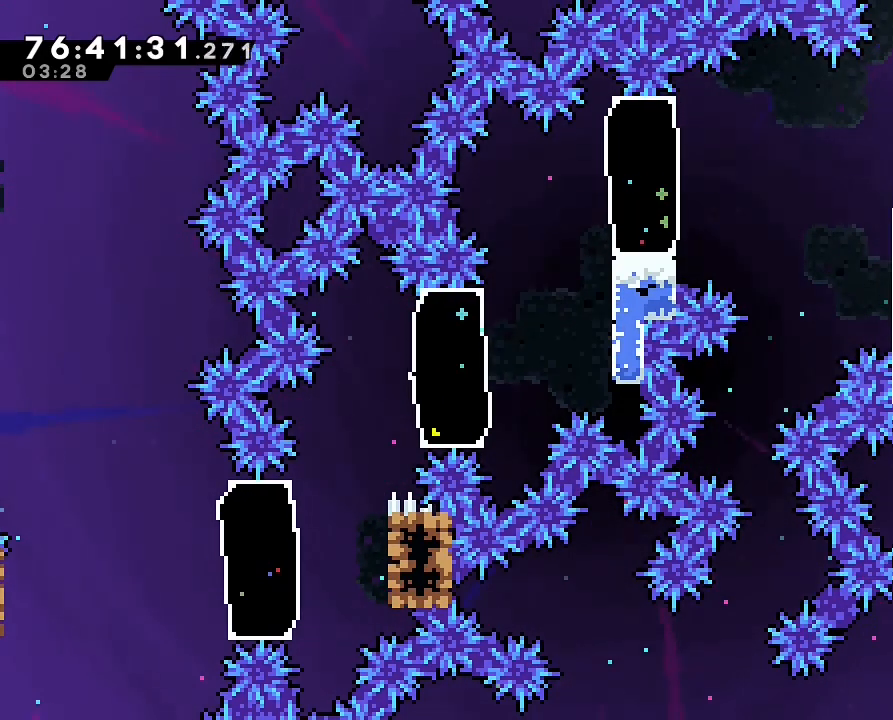
{"dt_ms": 500, "buttons": [], "left_stick": "left", "right_stick": "center", "events": [[500, "left_stick", "left"]]}
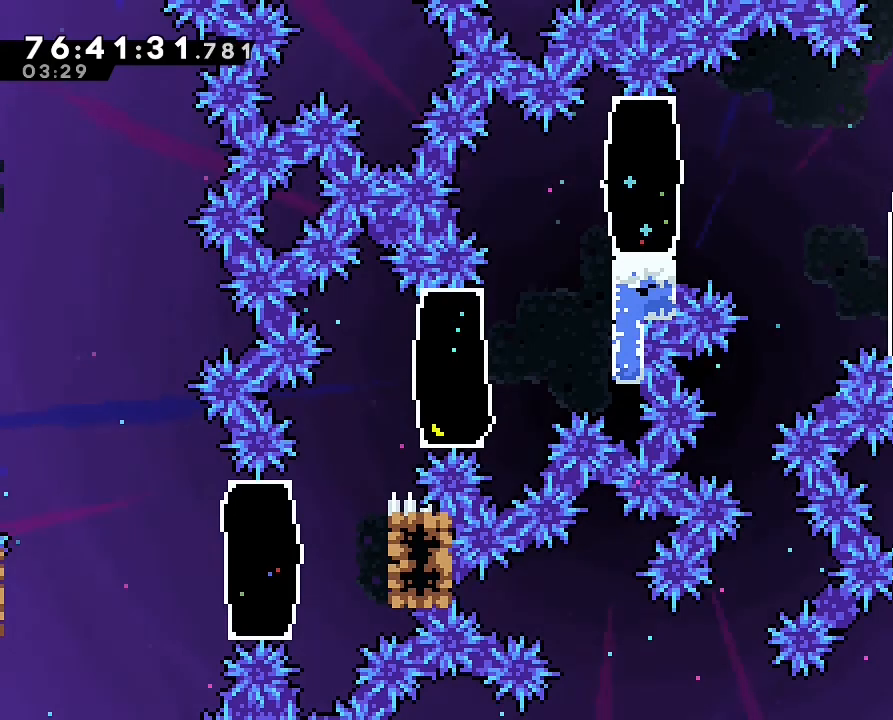
{"dt_ms": 500, "buttons": [], "left_stick": "right", "right_stick": "center"}
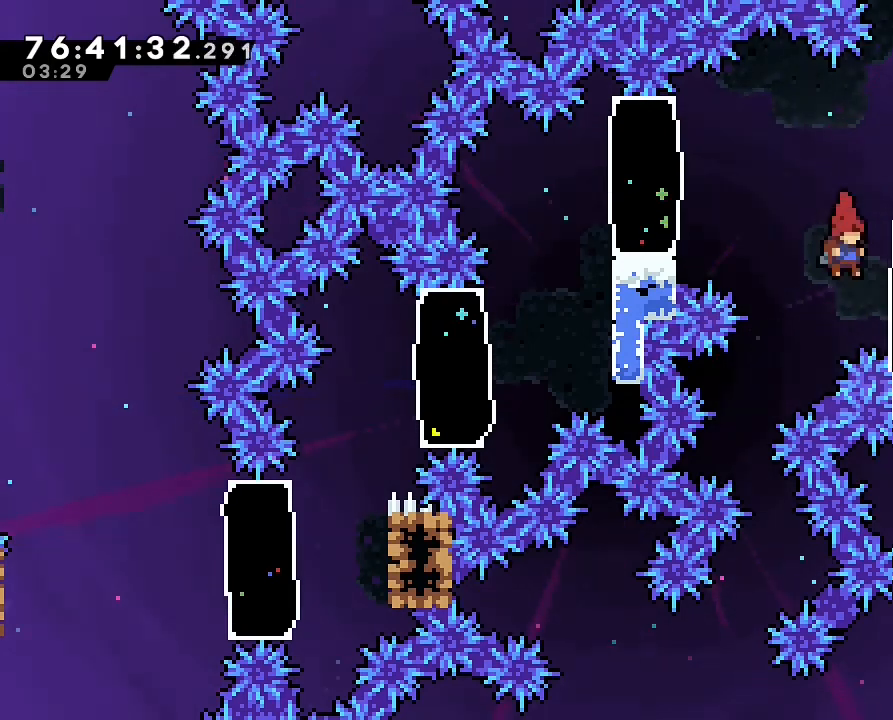
{"dt_ms": 500, "buttons": [], "left_stick": "right", "right_stick": "center", "events": [[133, "B", "down"], [367, "B", "up"]]}
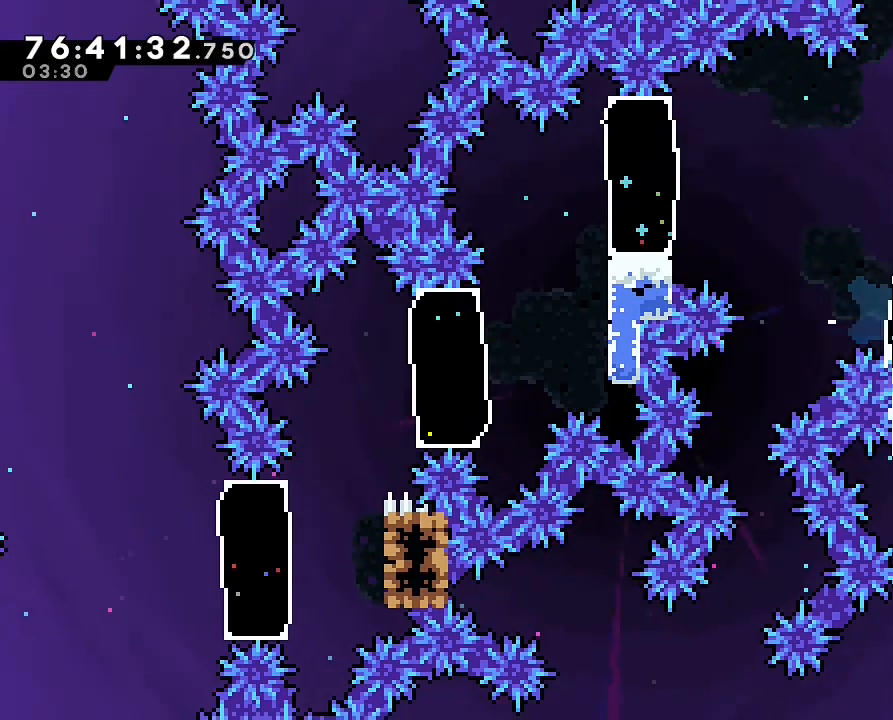
{"dt_ms": 500, "buttons": [], "left_stick": "center", "right_stick": "center", "events": [[200, "left_stick", "center"]]}
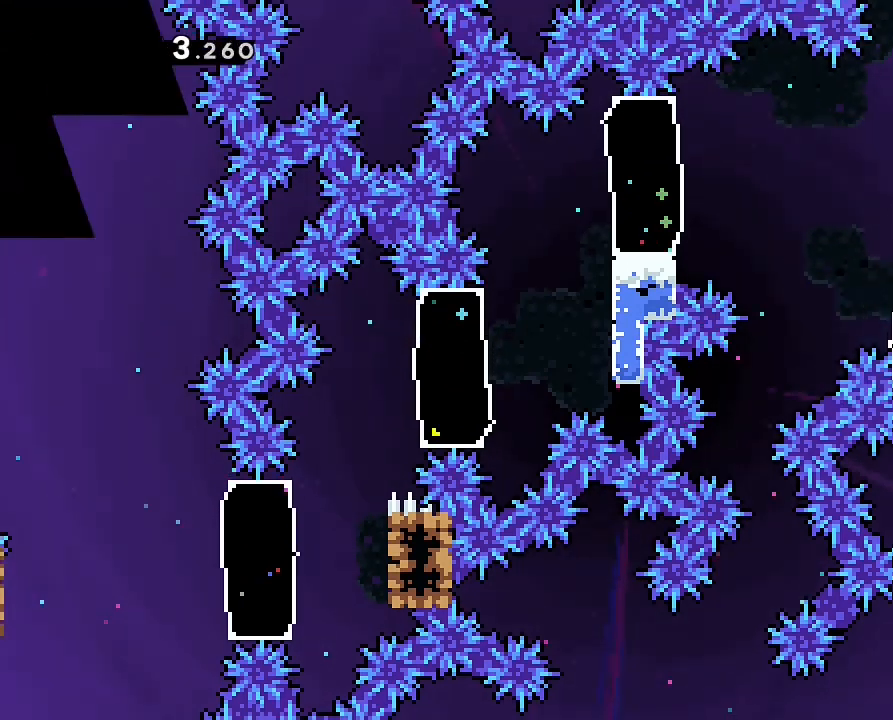
{"dt_ms": 500, "buttons": [], "left_stick": "center", "right_stick": "center", "events": []}
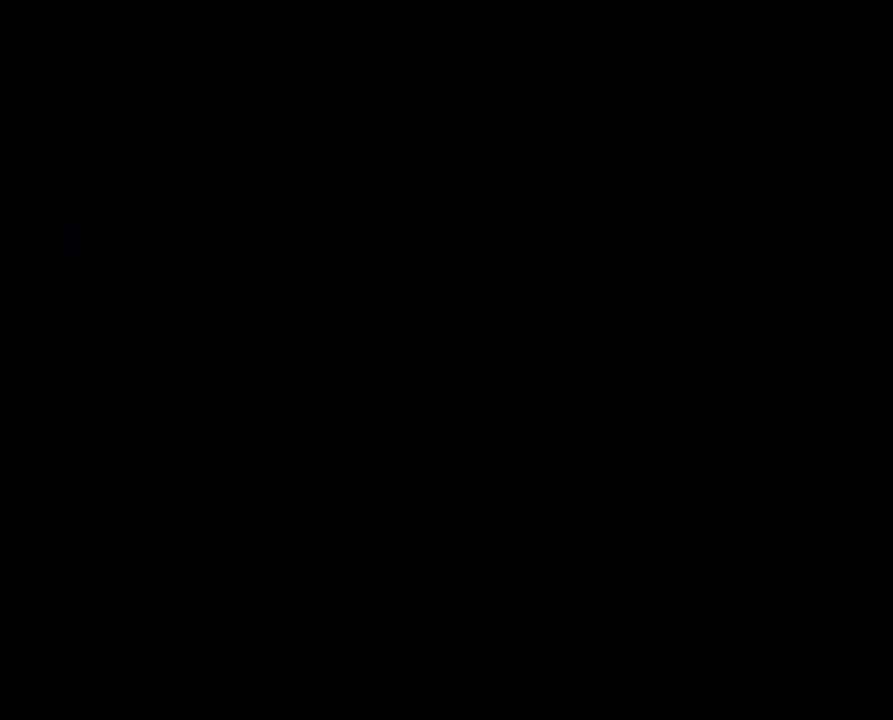
{"dt_ms": 1000, "buttons": [], "left_stick": "right", "right_stick": "center", "events": [[600, "left_stick", "right"], [867, "A", "down"], [933, "A", "up"]]}
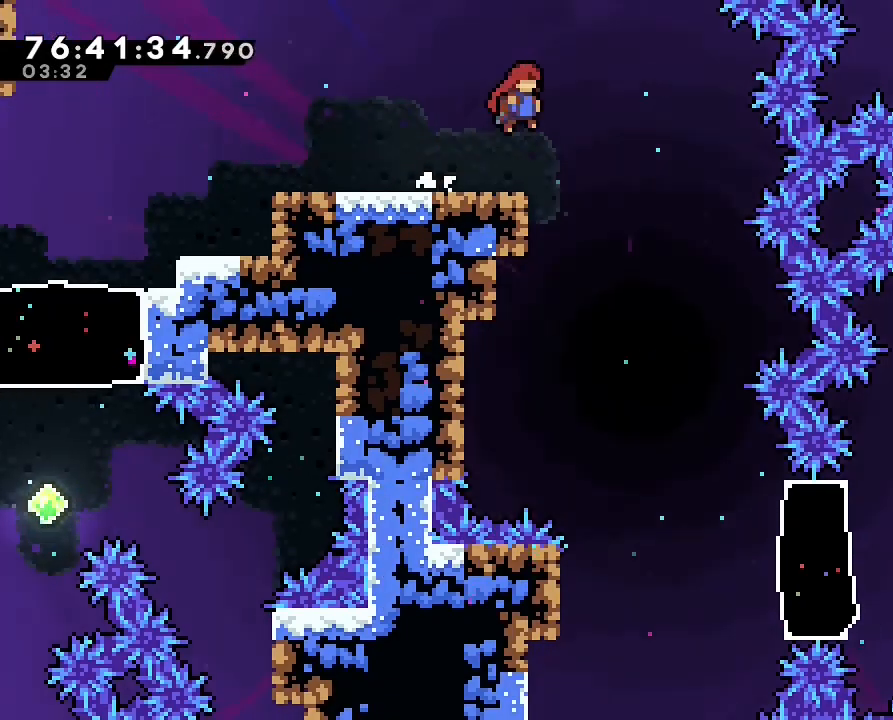
{"dt_ms": 500, "buttons": [], "left_stick": "right", "right_stick": "center", "events": [[333, "left_stick", "center"], [467, "left_stick", "right"]]}
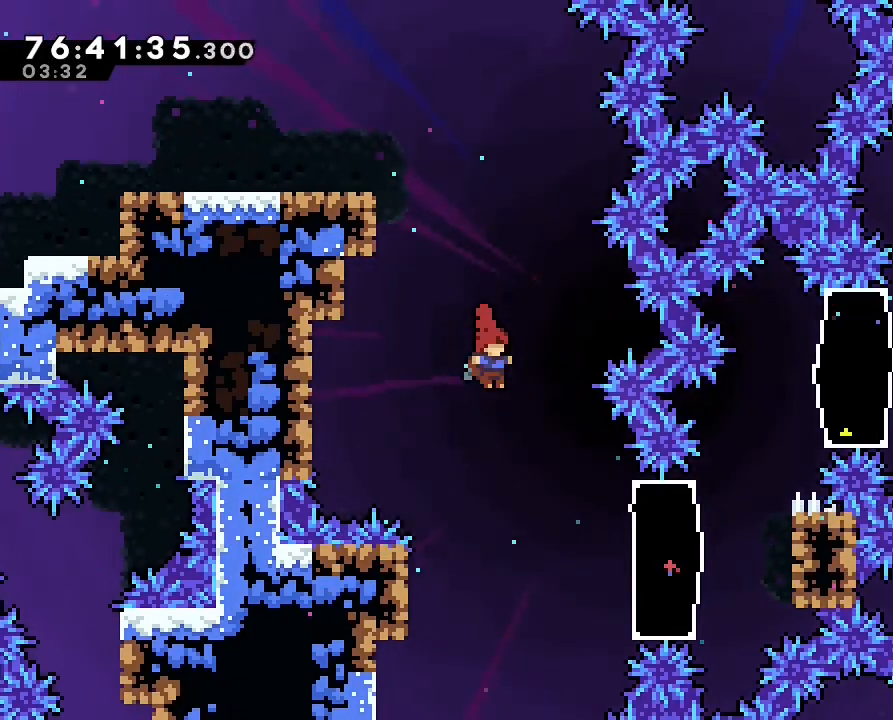
{"dt_ms": 500, "buttons": ["R1"], "left_stick": "right", "right_stick": "center", "events": [[333, "B", "down"], [433, "R1", "down"], [467, "B", "up"]]}
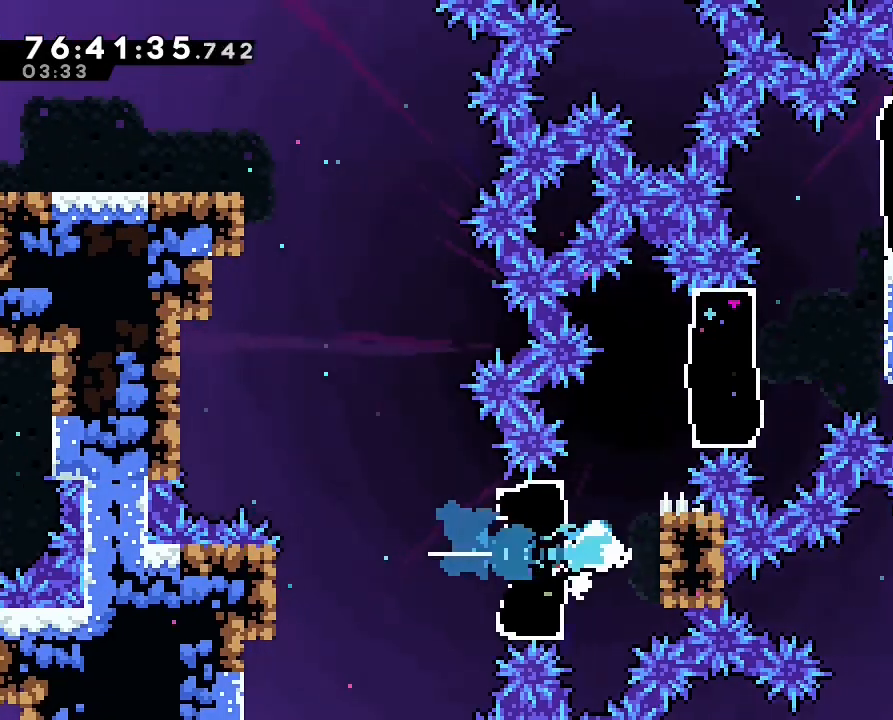
{"dt_ms": 500, "buttons": ["R1"], "left_stick": "up", "right_stick": "center", "events": [[167, "left_stick", "up"], [200, "L1", "down"], [267, "L1", "up"], [367, "DPAD_UP", "down"], [433, "DPAD_UP", "up"]]}
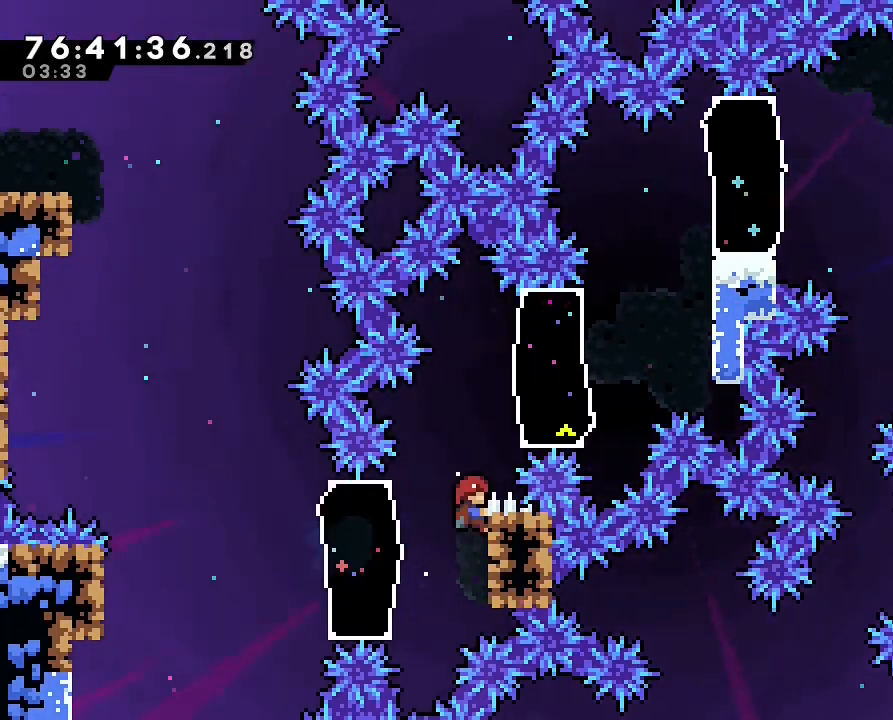
{"dt_ms": 500, "buttons": ["A", "R1"], "left_stick": "up", "right_stick": "center", "events": [[67, "A", "down"], [233, "left_stick", "up-right"], [467, "left_stick", "up"]]}
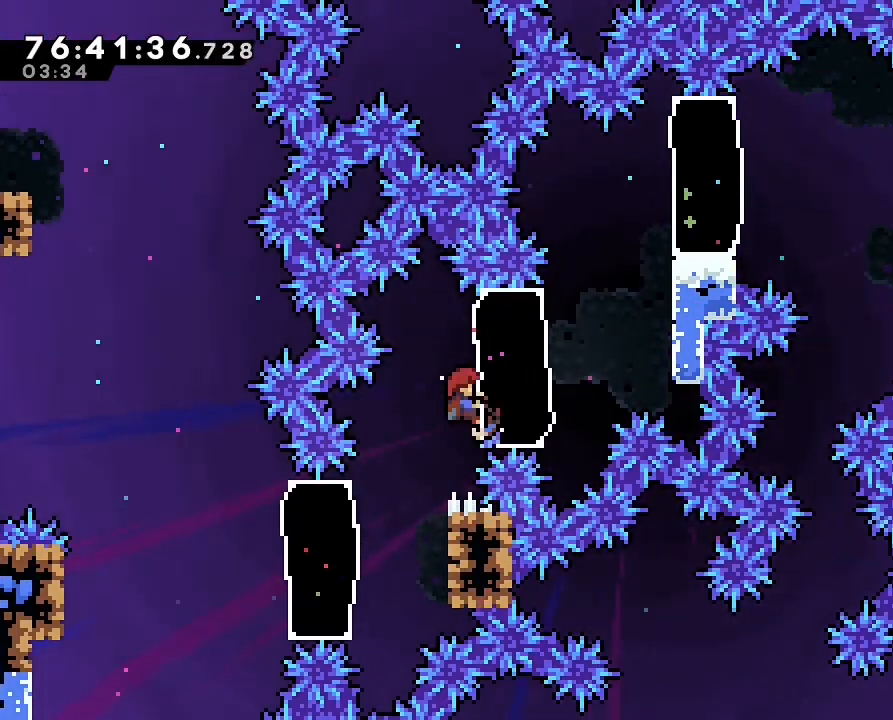
{"dt_ms": 500, "buttons": ["B", "R1"], "left_stick": "right", "right_stick": "center", "events": [[233, "A", "up"], [333, "left_stick", "right"], [400, "B", "down"]]}
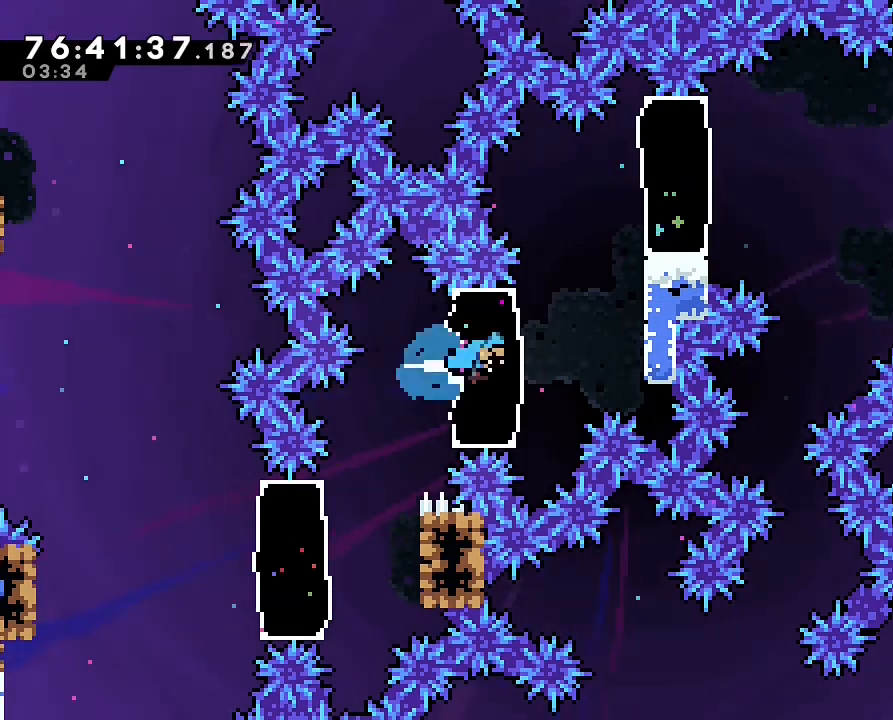
{"dt_ms": 500, "buttons": ["R1"], "left_stick": "up", "right_stick": "center", "events": [[33, "B", "up"], [200, "left_stick", "up"]]}
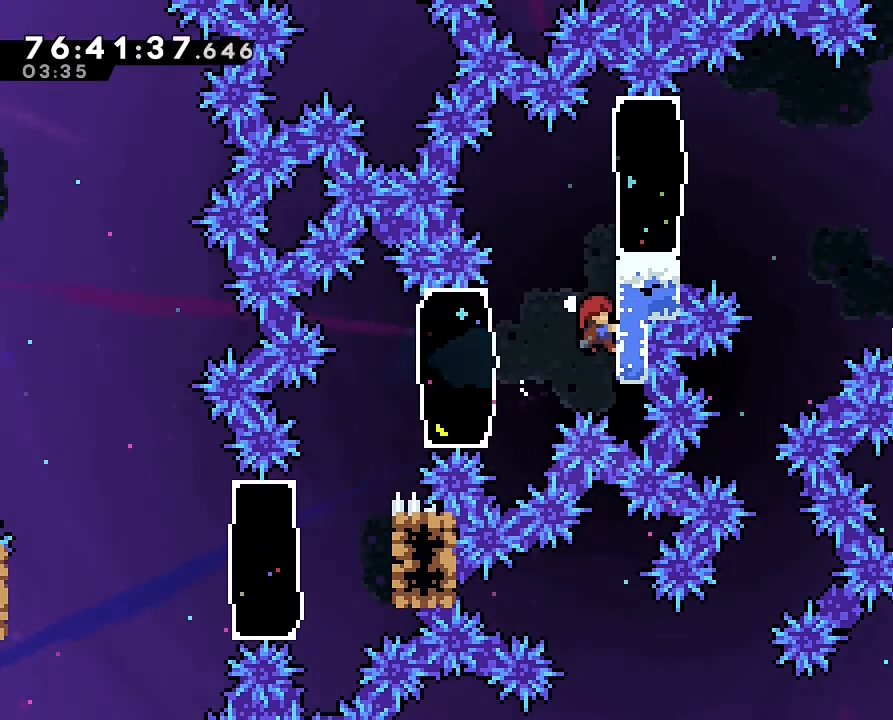
{"dt_ms": 500, "buttons": ["R1"], "left_stick": "up", "right_stick": "center", "events": []}
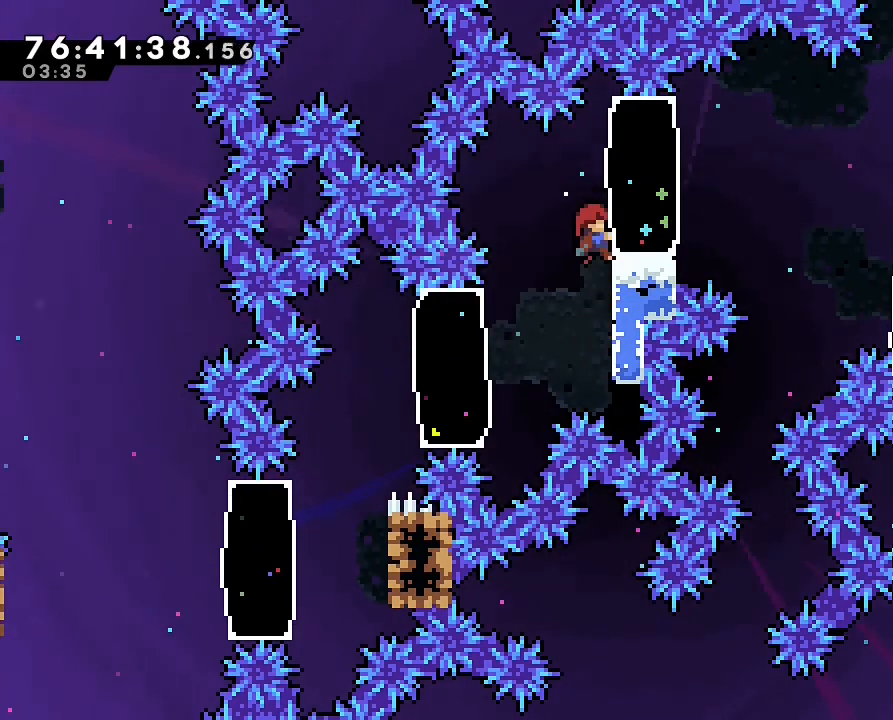
{"dt_ms": 500, "buttons": ["B", "R1"], "left_stick": "right", "right_stick": "center", "events": [[300, "left_stick", "up-right"], [400, "B", "down"], [400, "left_stick", "right"]]}
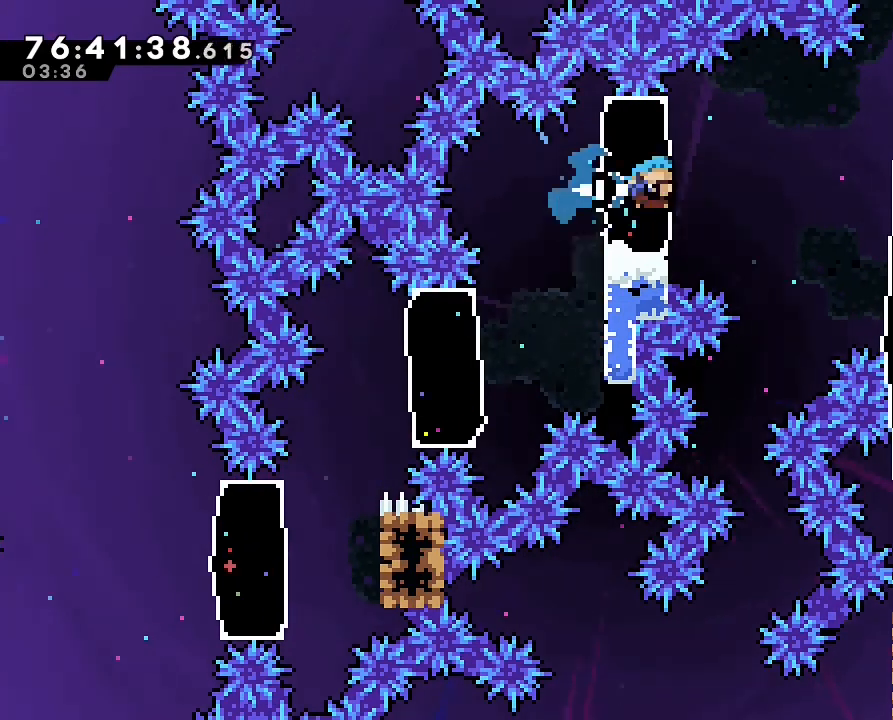
{"dt_ms": 500, "buttons": ["R1"], "left_stick": "up", "right_stick": "center", "events": [[33, "B", "up"], [433, "left_stick", "up"]]}
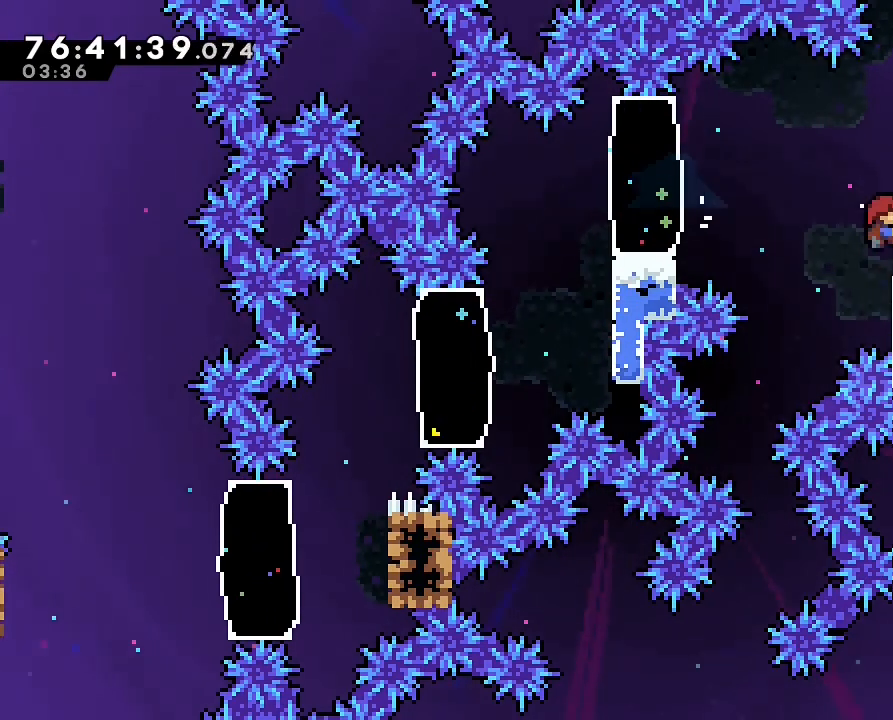
{"dt_ms": 500, "buttons": ["R1"], "left_stick": "up", "right_stick": "center", "events": []}
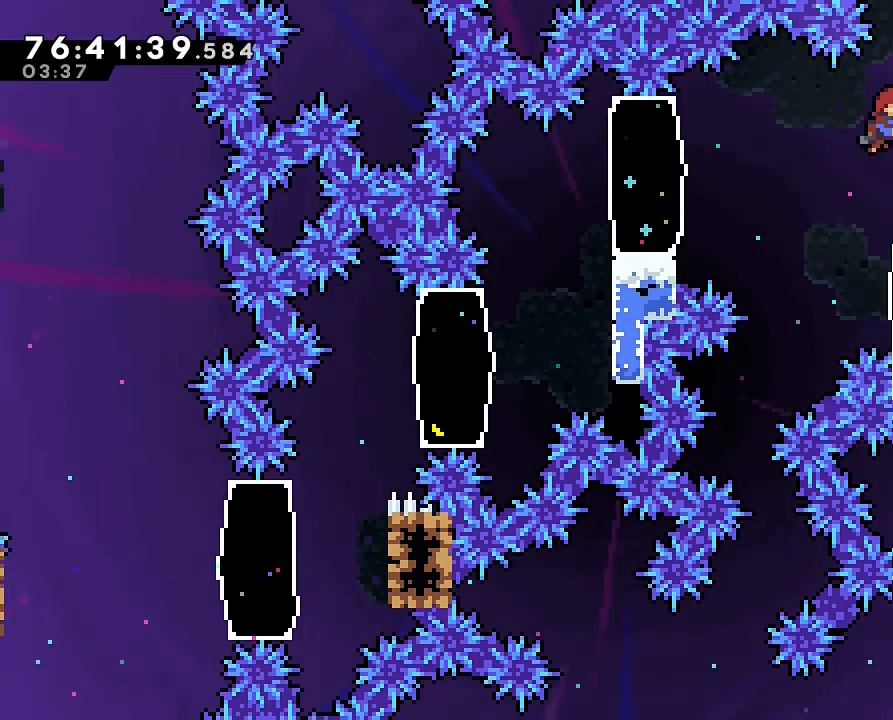
{"dt_ms": 1000, "buttons": ["B"], "left_stick": "right", "right_stick": "center"}
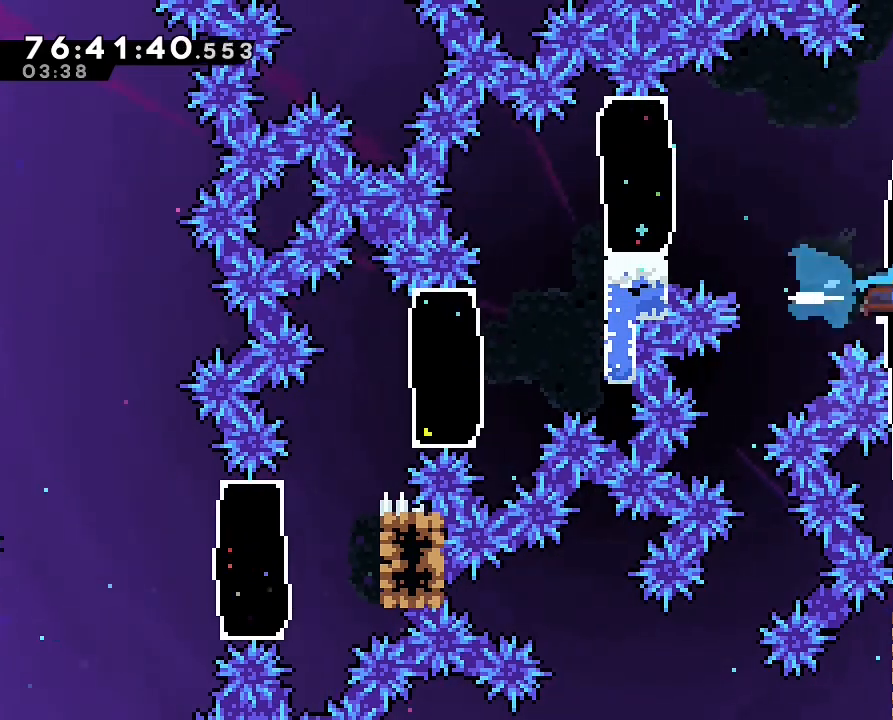
{"dt_ms": 500, "buttons": [], "left_stick": "center", "right_stick": "center", "events": [[167, "B", "up"], [467, "left_stick", "center"]]}
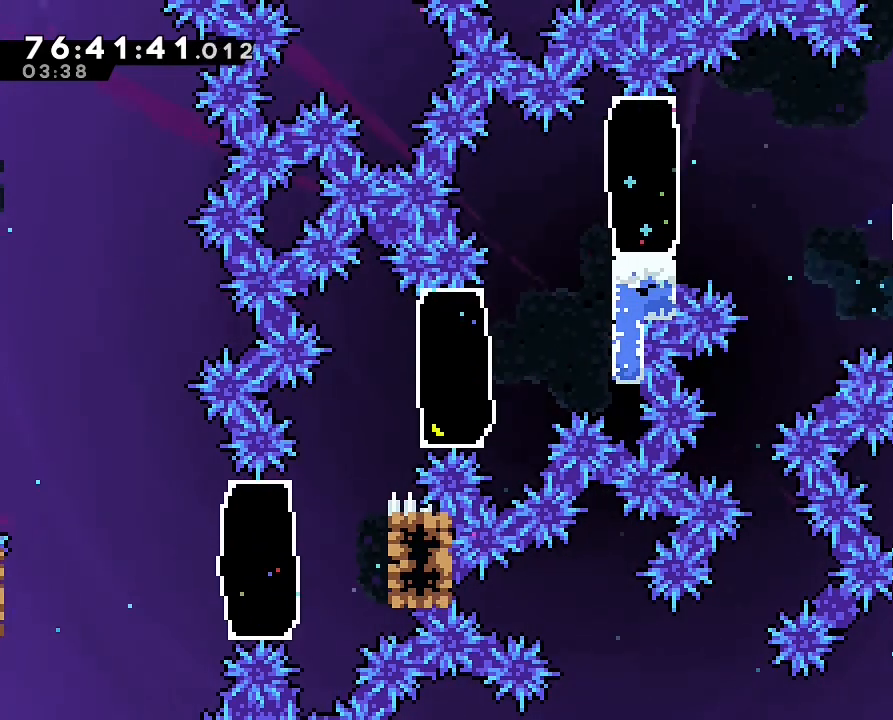
{"dt_ms": 500, "buttons": [], "left_stick": "center", "right_stick": "center", "events": []}
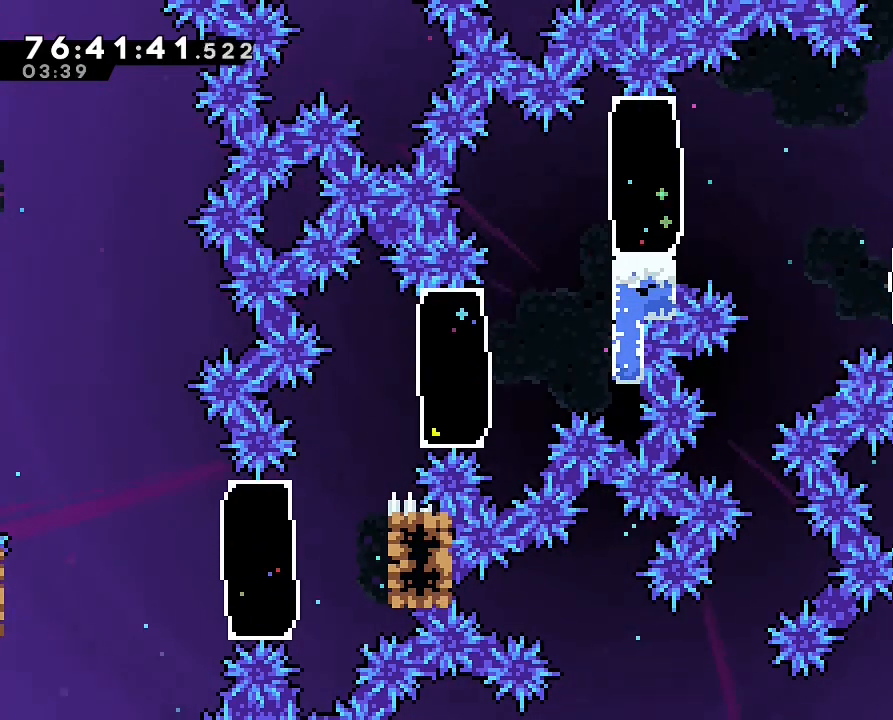
{"dt_ms": 500, "buttons": [], "left_stick": "center", "right_stick": "center", "events": [[167, "left_stick", "right"], [467, "left_stick", "center"]]}